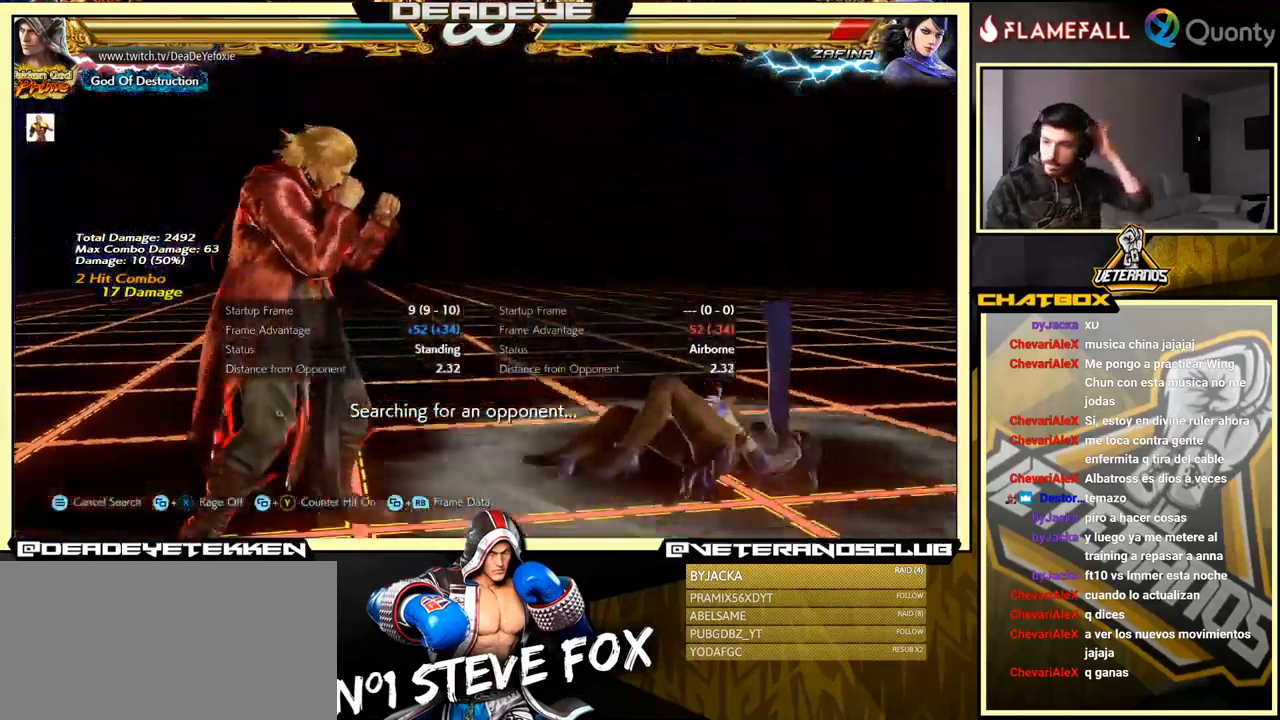
Gameplay with a controller (arcade stick); each line is a JSON object with the inputs held at the frame after it. "events" lists button and stick changes between this image and that frame as [ms after this image, input, new state], when the widget could be followed in between. Not read: L3 R3.
{"buttons": [], "left_stick": "center", "events": []}
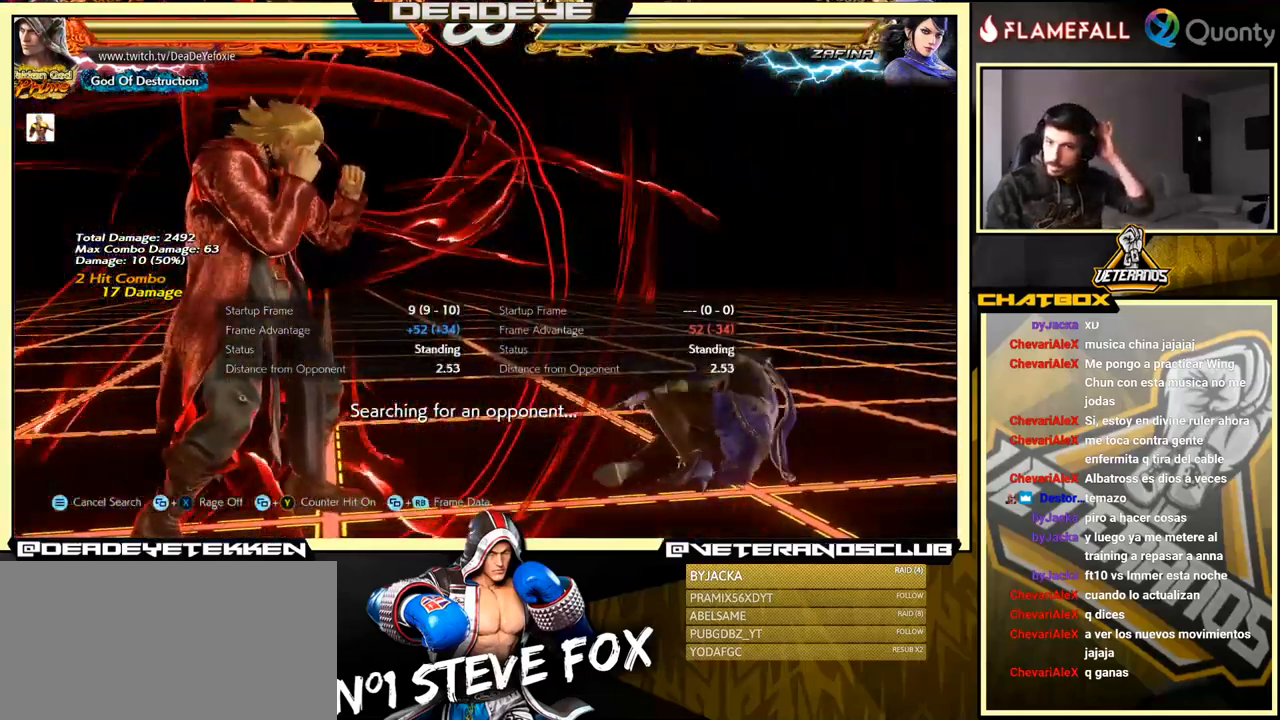
{"buttons": [], "left_stick": "center", "events": []}
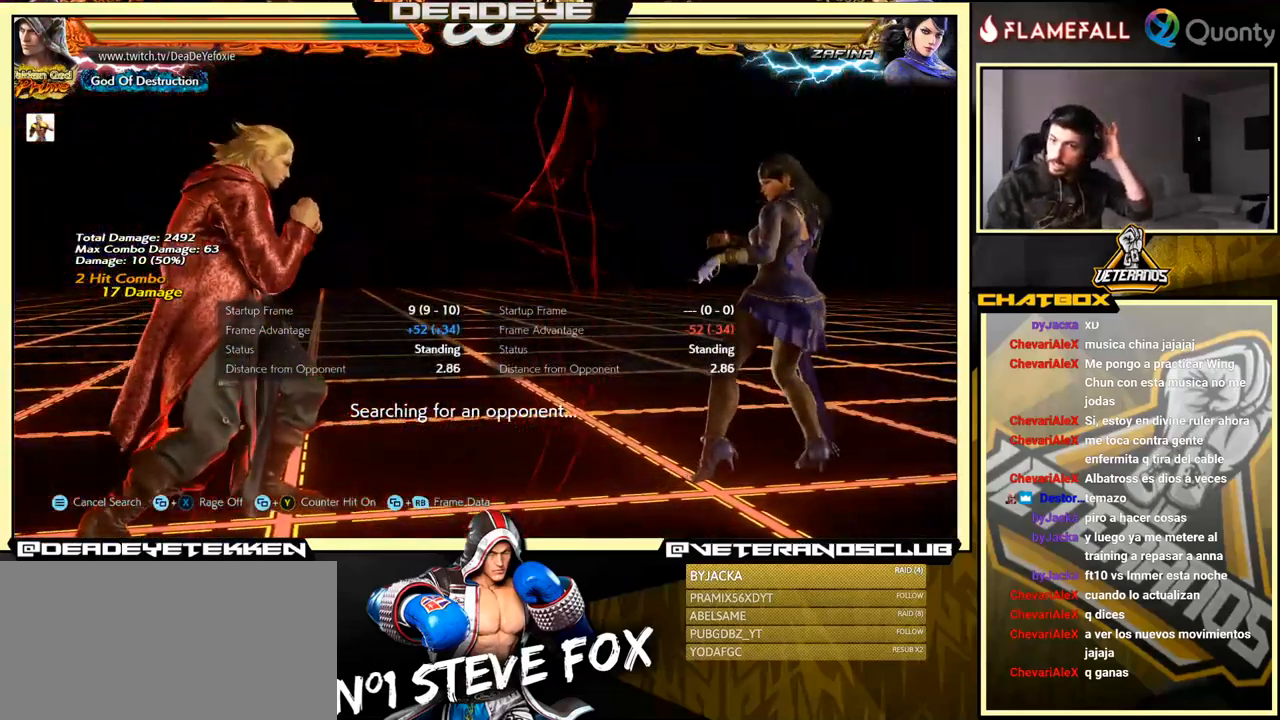
{"buttons": [], "left_stick": "center", "events": []}
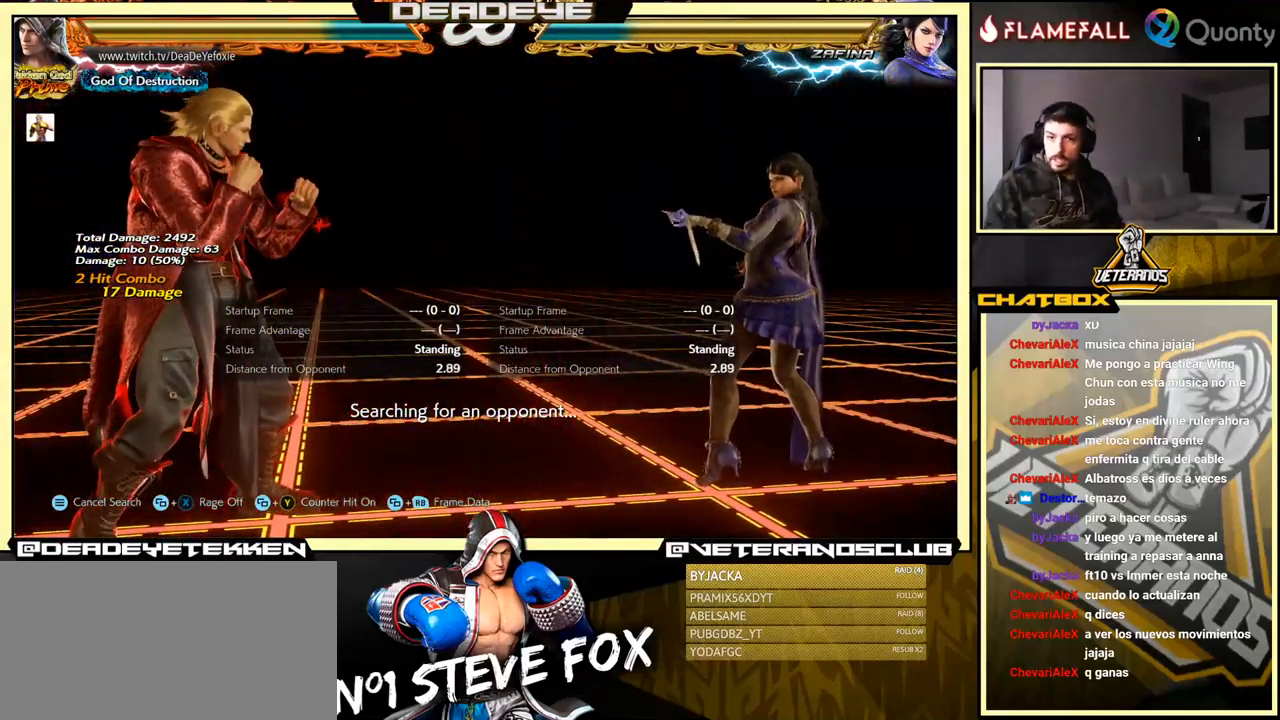
{"buttons": [], "left_stick": "right", "events": [[34, "left_stick", "right"], [167, "left_stick", "center"], [217, "left_stick", "right"], [384, "left_stick", "left"], [500, "left_stick", "right"]]}
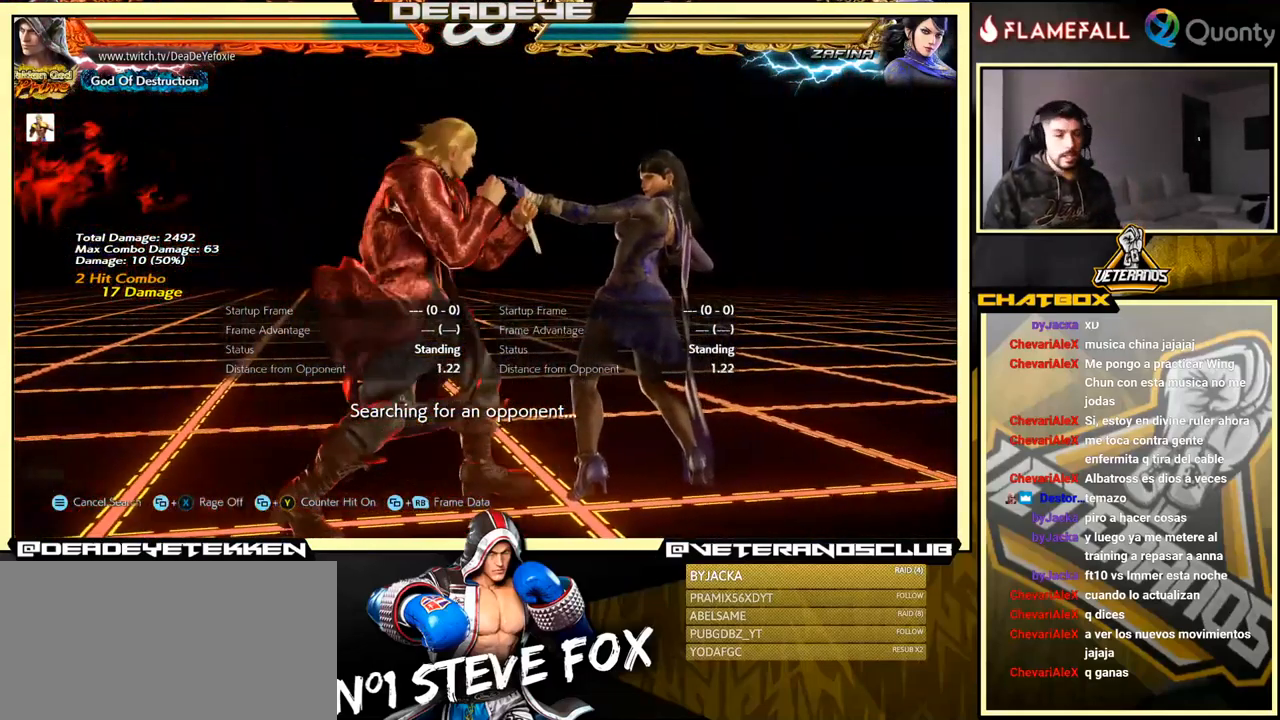
{"buttons": [], "left_stick": "right", "events": [[17, "R2", "down"], [100, "R2", "up"], [217, "R1", "down"], [217, "TRIANGLE", "down"], [234, "R1", "up"], [384, "TRIANGLE", "up"]]}
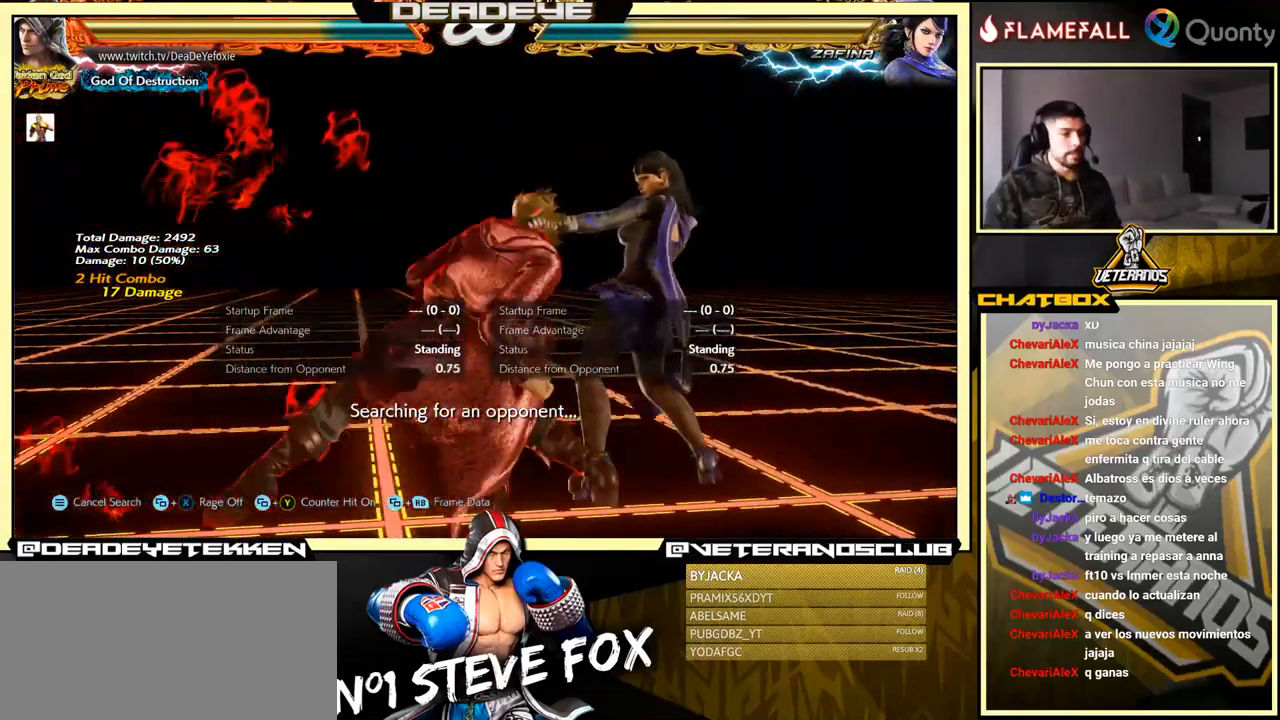
{"buttons": [], "left_stick": "right", "events": []}
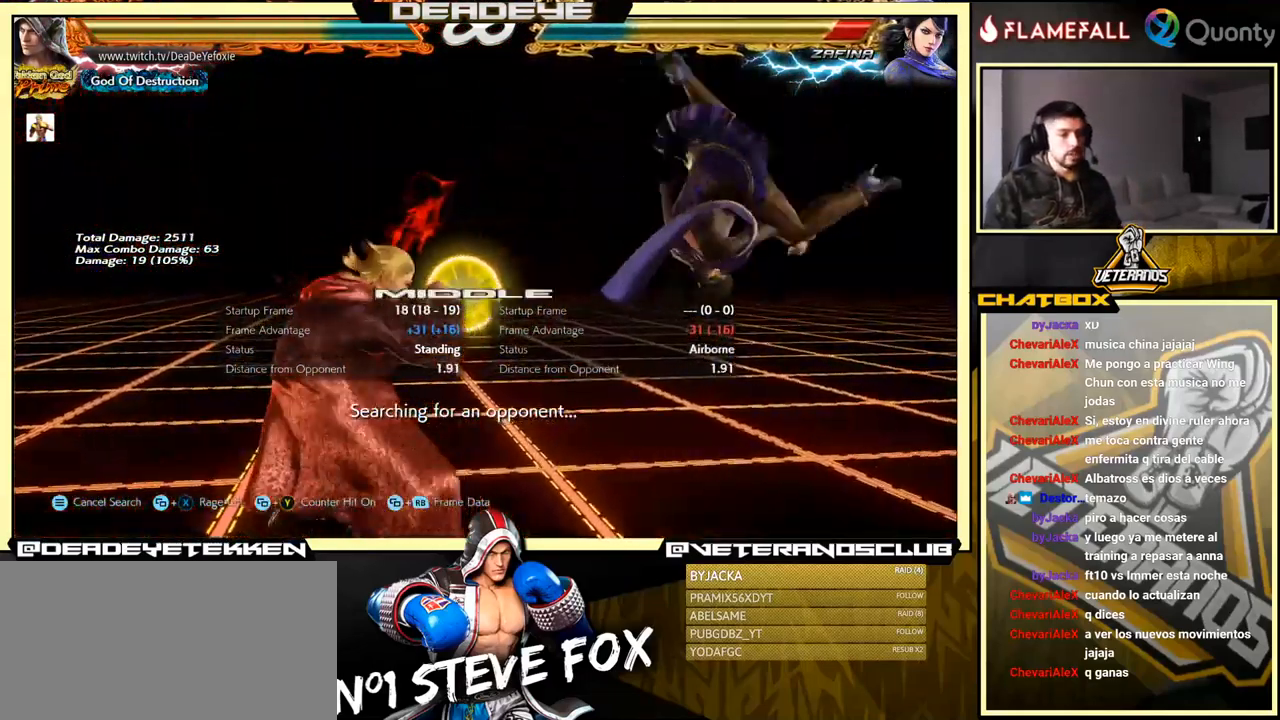
{"buttons": ["CROSS"], "left_stick": "right", "events": [[17, "R2", "down"], [50, "left_stick", "down-right"], [84, "R2", "up"], [167, "L1", "down"], [250, "left_stick", "right"], [300, "L1", "up"], [317, "CROSS", "down"]]}
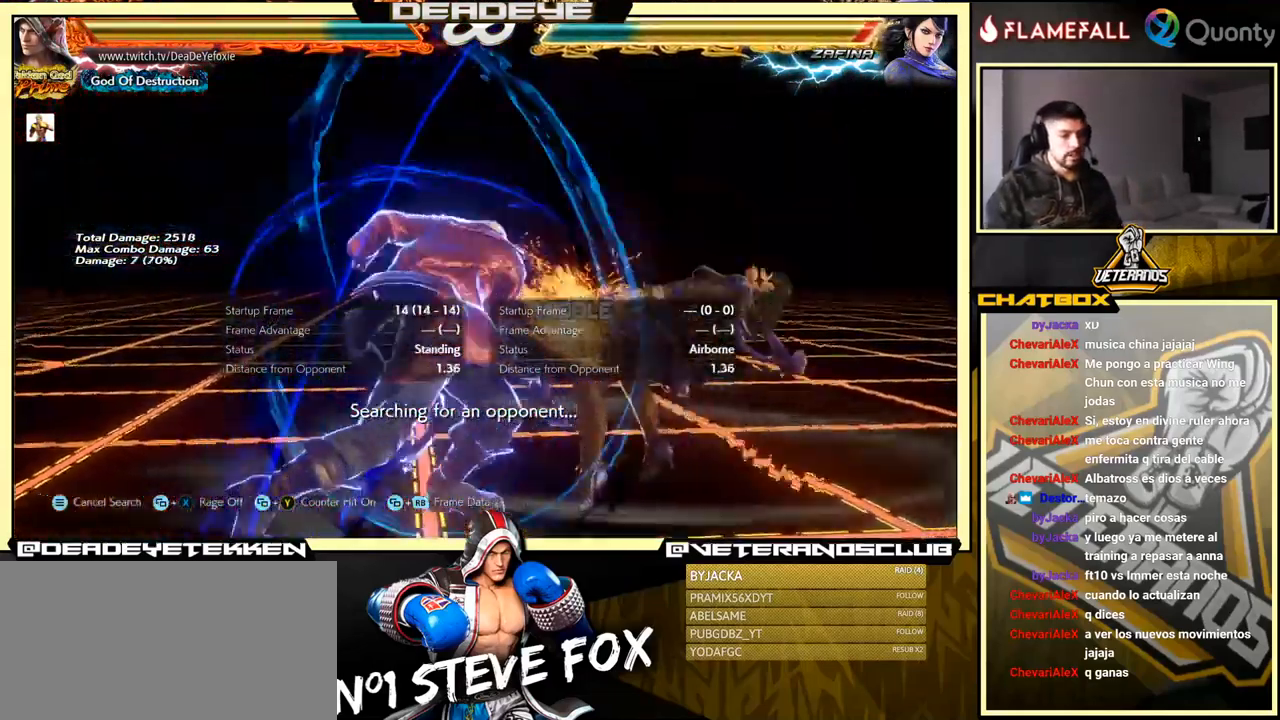
{"buttons": [], "left_stick": "right", "events": [[317, "CROSS", "up"]]}
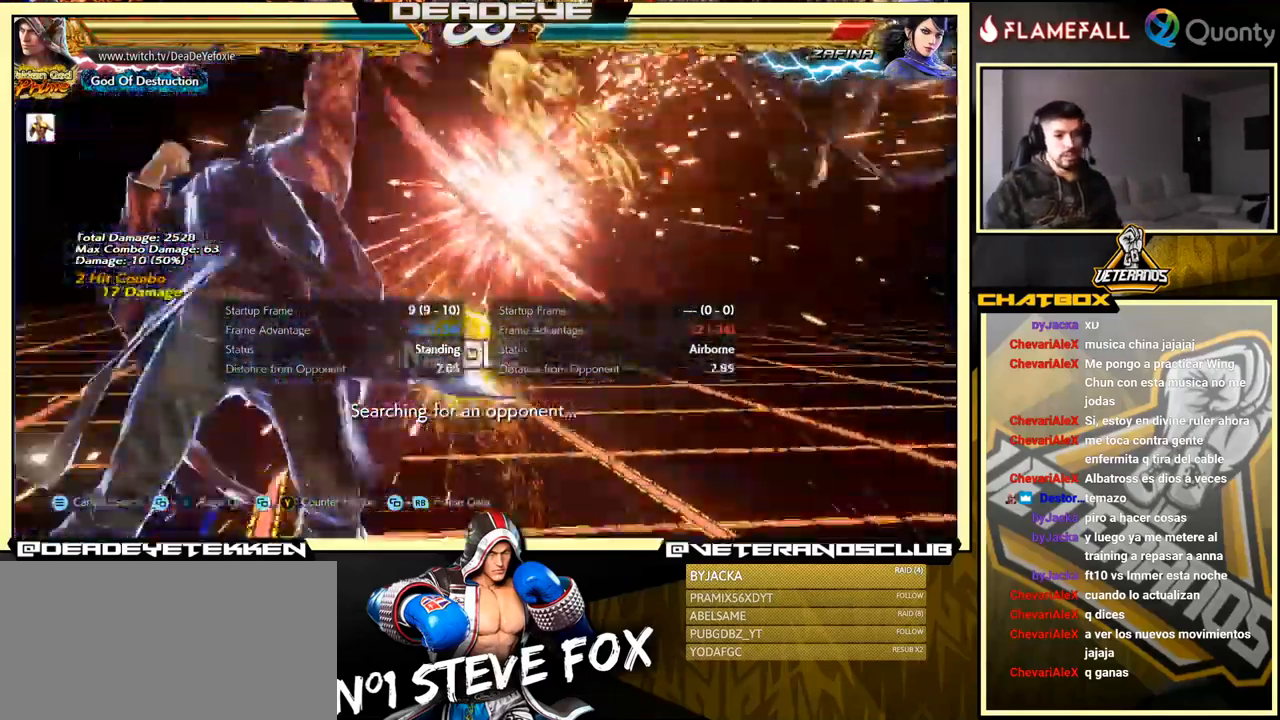
{"buttons": ["SQUARE"], "left_stick": "right", "events": [[233, "left_stick", "down-left"], [366, "left_stick", "down-right"], [416, "left_stick", "right"], [450, "SQUARE", "down"]]}
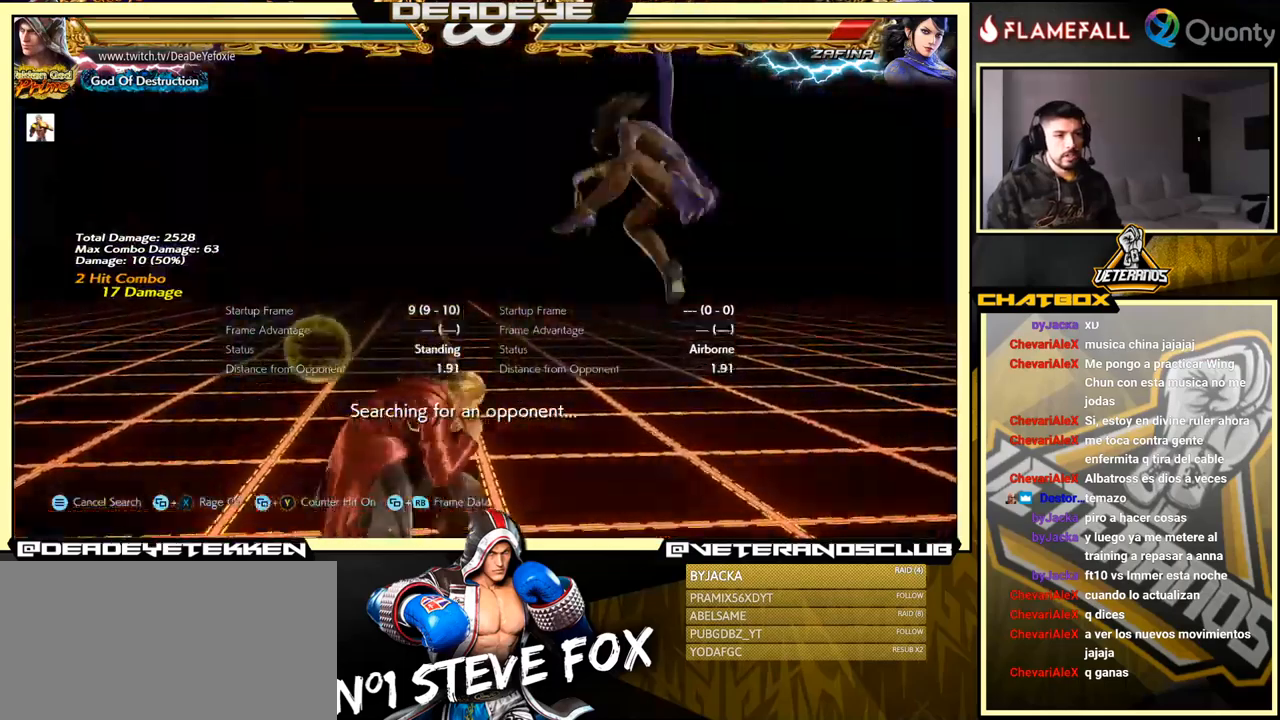
{"buttons": [], "left_stick": "center", "events": [[83, "SQUARE", "up"], [83, "TRIANGLE", "down"], [183, "TRIANGLE", "up"], [250, "left_stick", "center"]]}
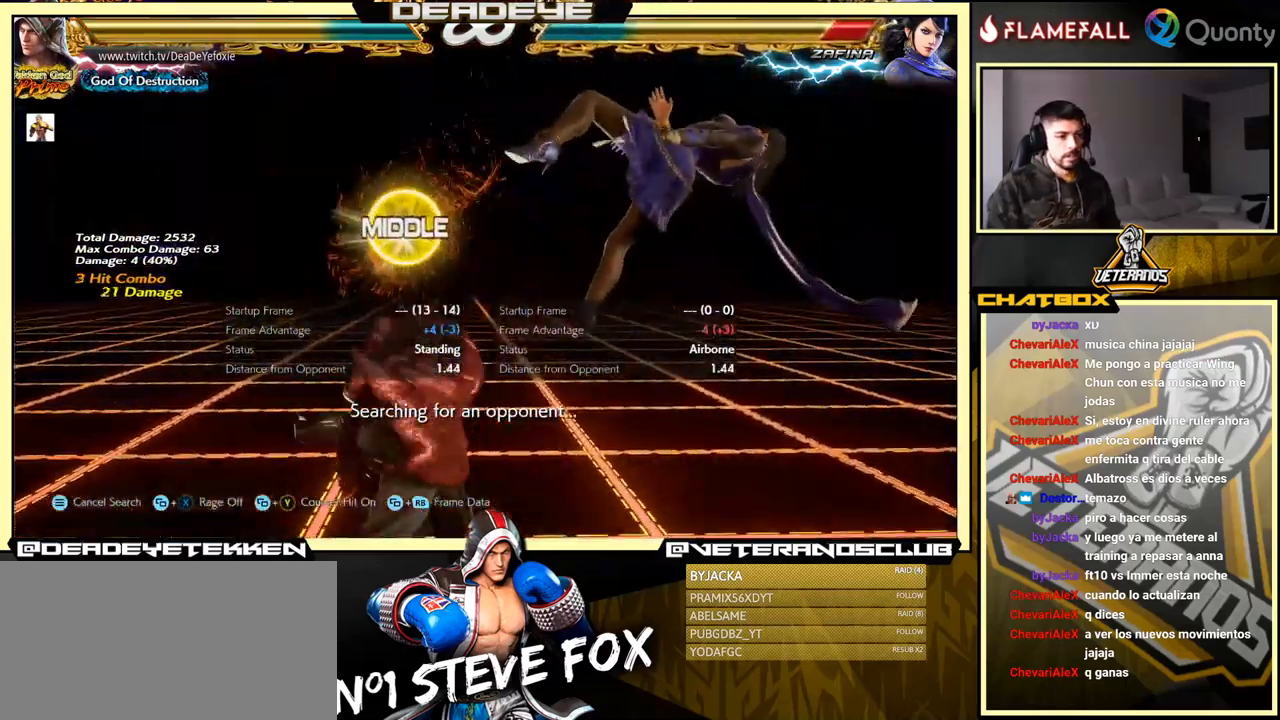
{"buttons": [], "left_stick": "right", "events": [[366, "left_stick", "right"]]}
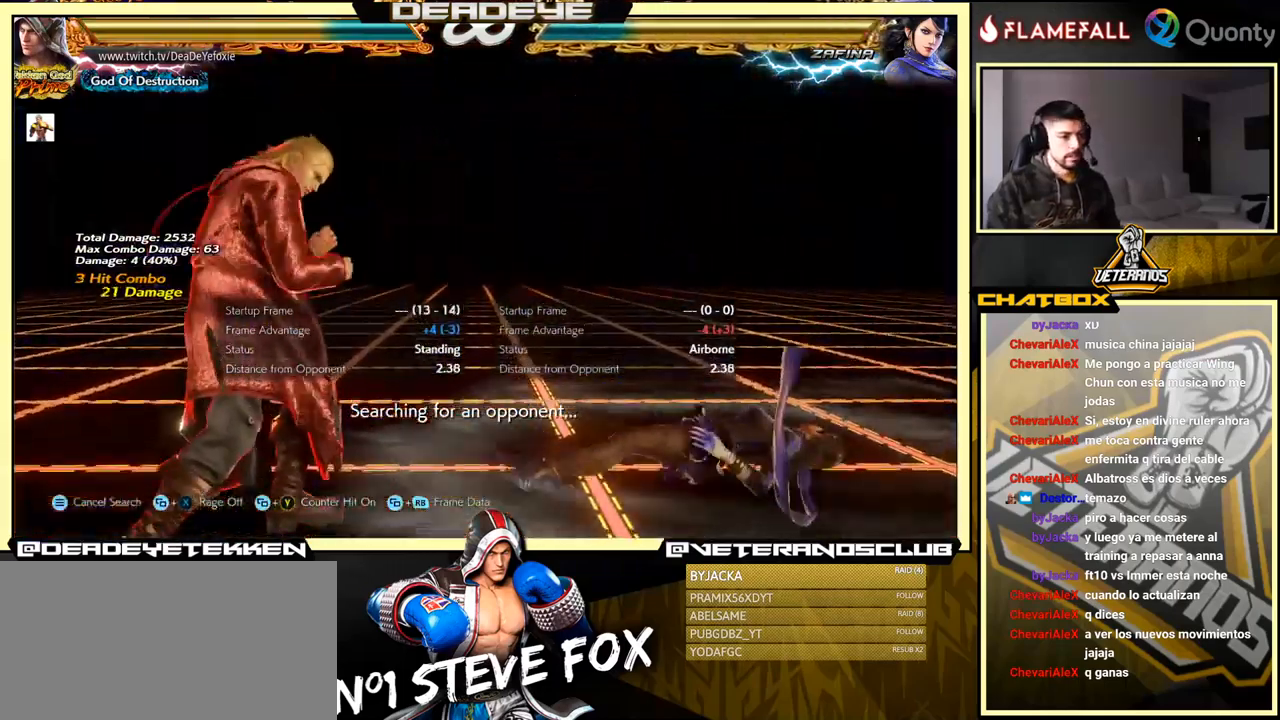
{"buttons": ["TRIANGLE"], "left_stick": "right", "events": [[183, "left_stick", "left"], [250, "left_stick", "right"], [383, "R2", "down"], [466, "R2", "up"], [500, "TRIANGLE", "down"]]}
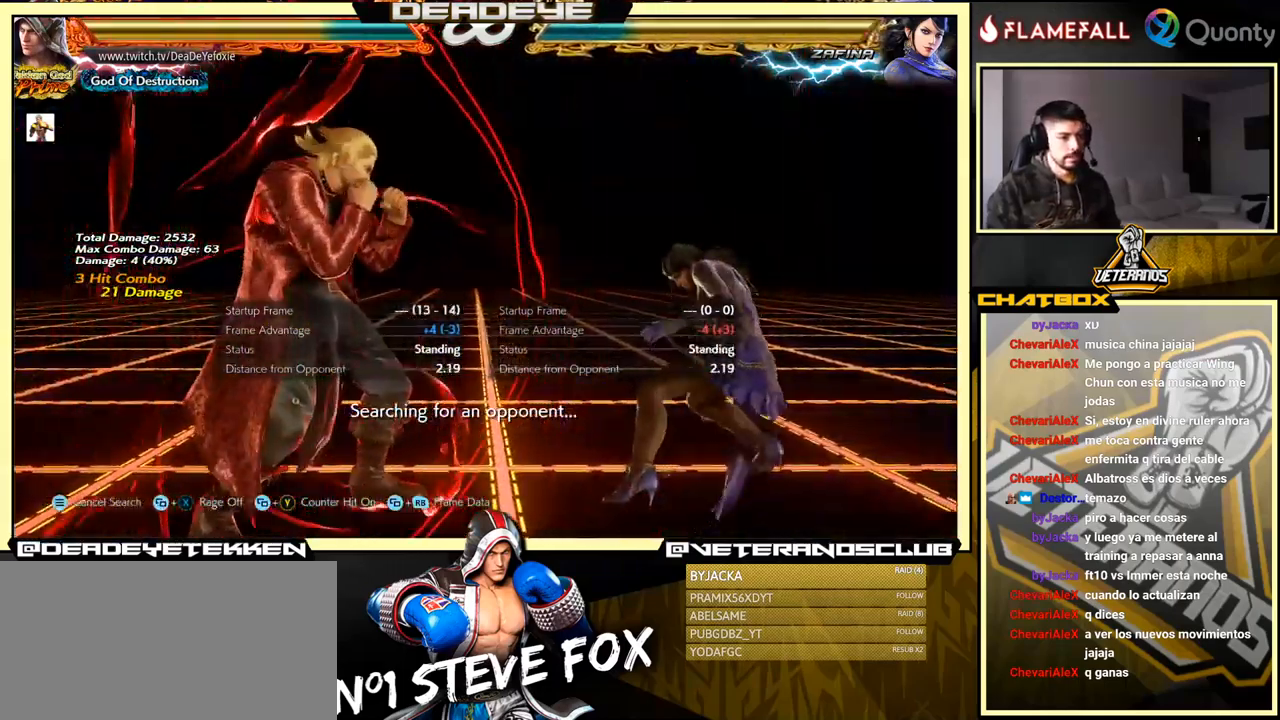
{"buttons": [], "left_stick": "right", "events": [[200, "TRIANGLE", "up"]]}
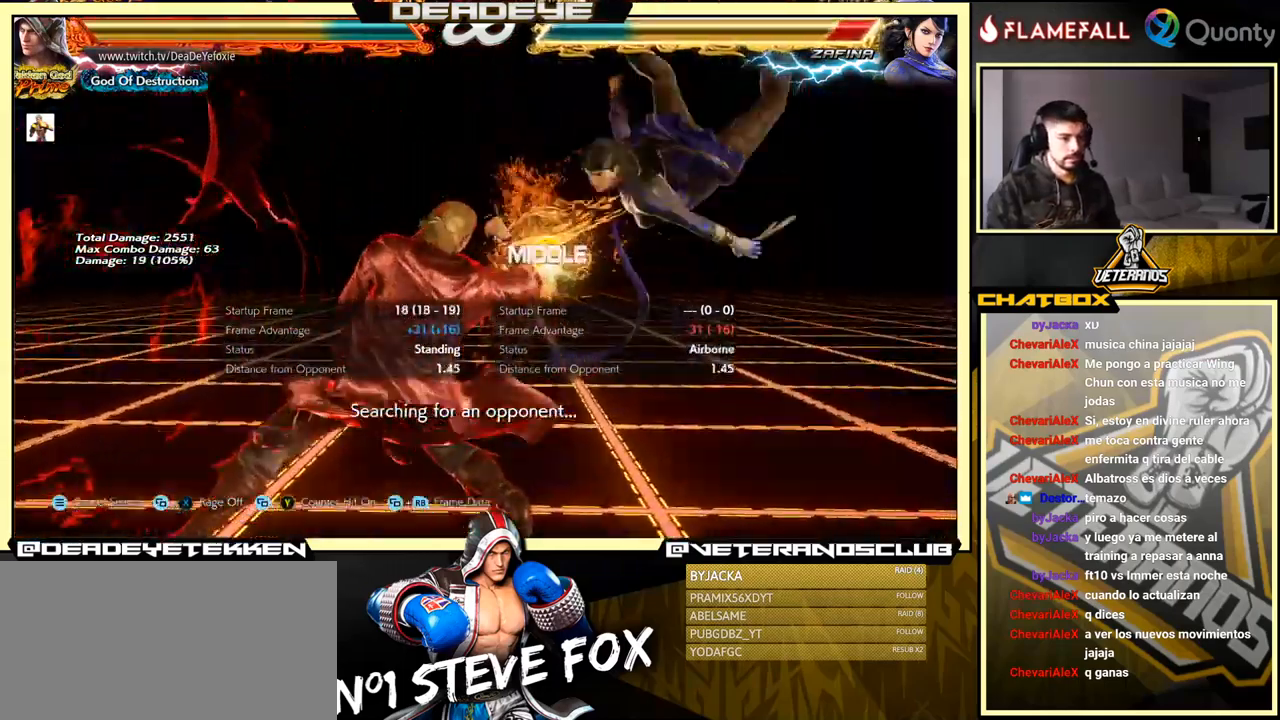
{"buttons": ["L1"], "left_stick": "right", "events": [[266, "R2", "down"], [300, "left_stick", "down-right"], [316, "R2", "up"], [483, "left_stick", "right"], [500, "L1", "down"]]}
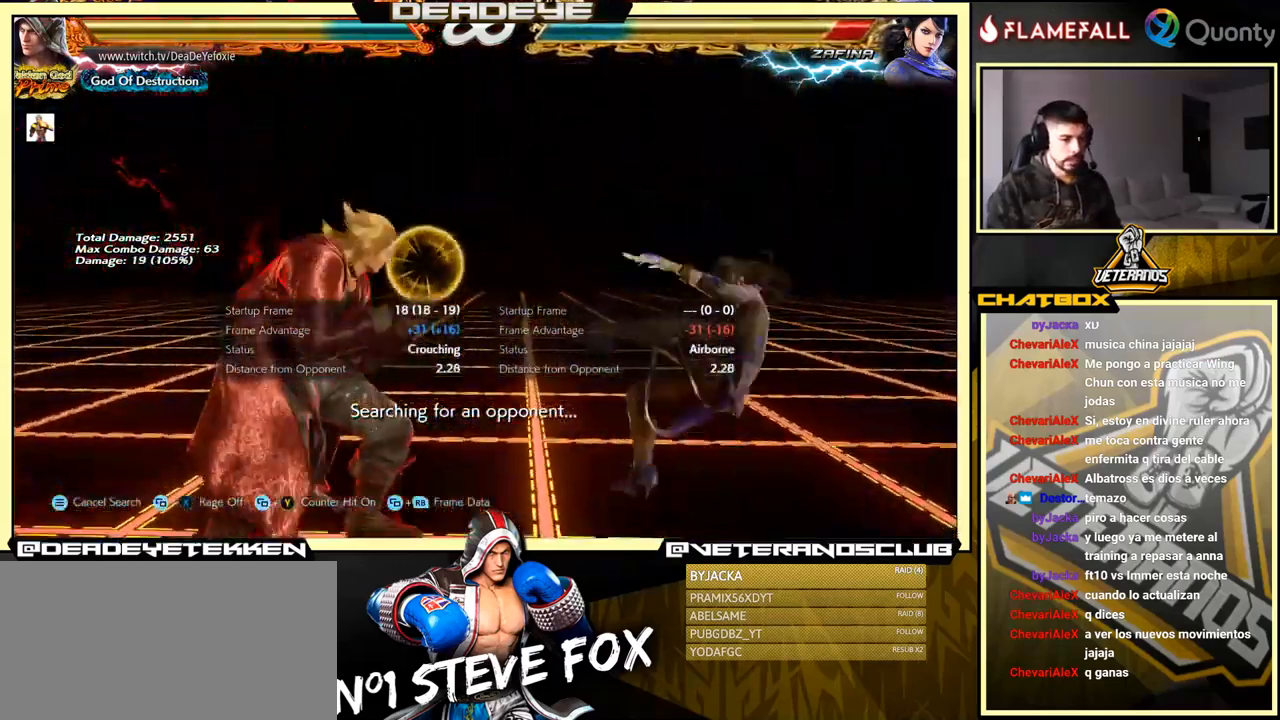
{"buttons": [], "left_stick": "right", "events": [[33, "L1", "up"], [83, "CROSS", "down"], [366, "CROSS", "up"]]}
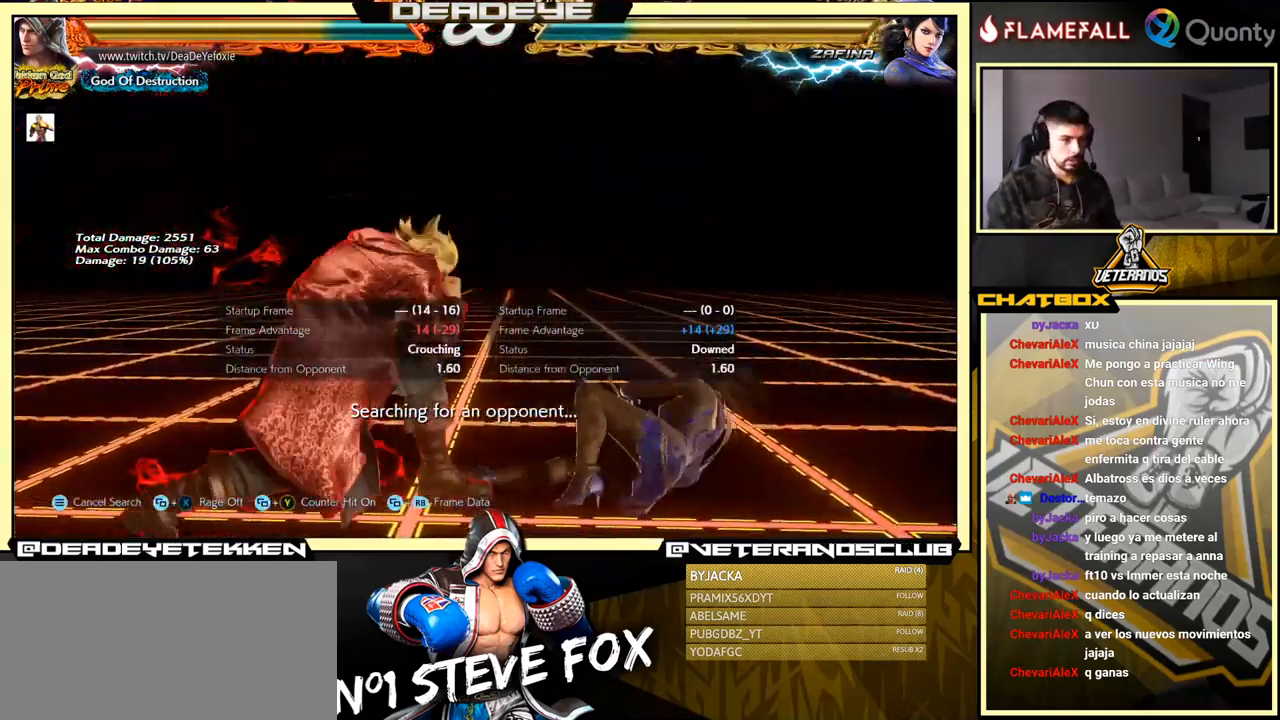
{"buttons": [], "left_stick": "right", "events": [[83, "left_stick", "down-left"], [300, "left_stick", "center"], [400, "left_stick", "right"]]}
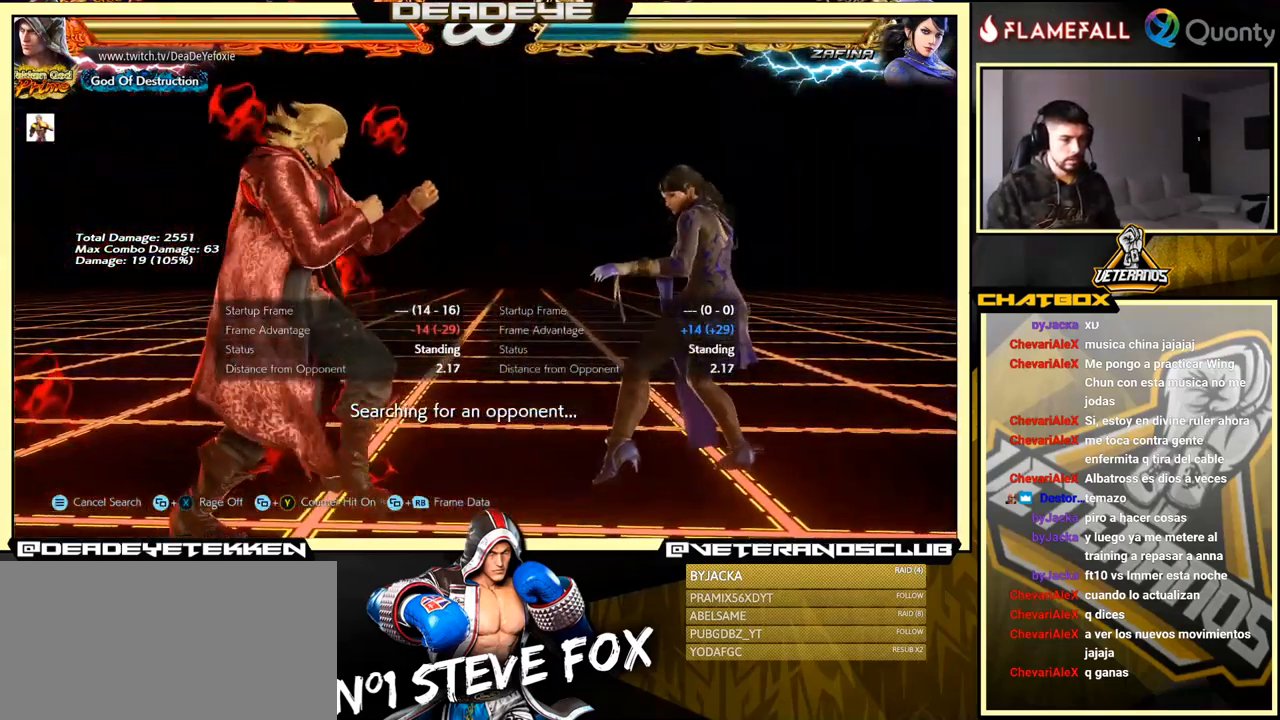
{"buttons": ["TRIANGLE"], "left_stick": "right", "events": [[133, "R2", "down"], [200, "R2", "up"], [283, "TRIANGLE", "down"]]}
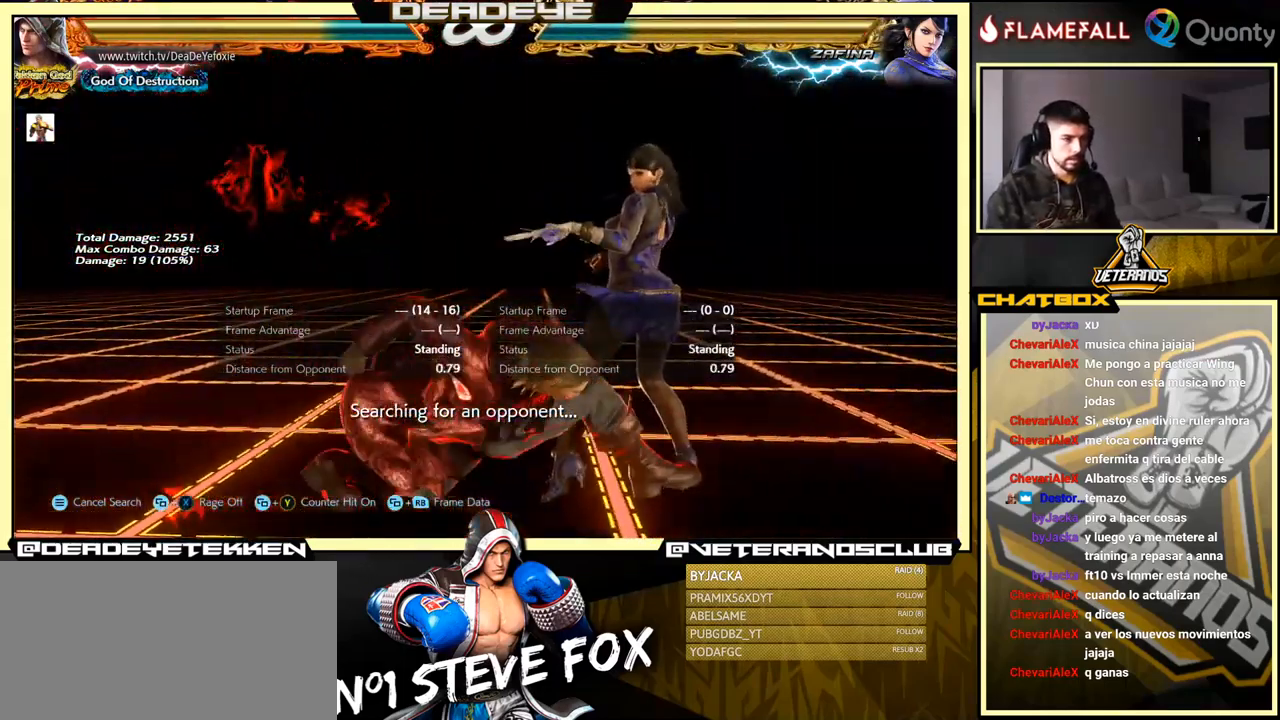
{"buttons": [], "left_stick": "right", "events": [[16, "TRIANGLE", "up"], [16, "left_stick", "center"], [300, "left_stick", "right"]]}
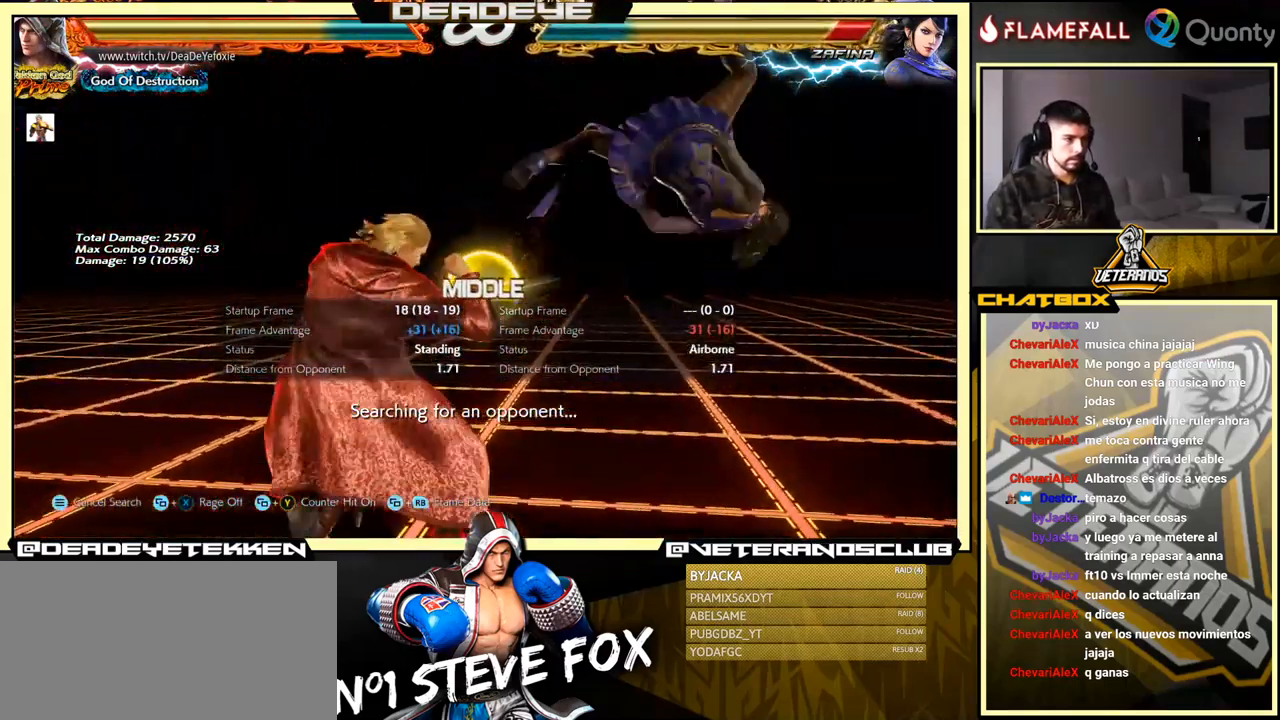
{"buttons": ["CROSS"], "left_stick": "right", "events": [[66, "R2", "down"], [100, "left_stick", "down-right"], [133, "R2", "up"], [233, "L1", "down"], [283, "left_stick", "right"], [367, "CROSS", "down"], [417, "L1", "up"]]}
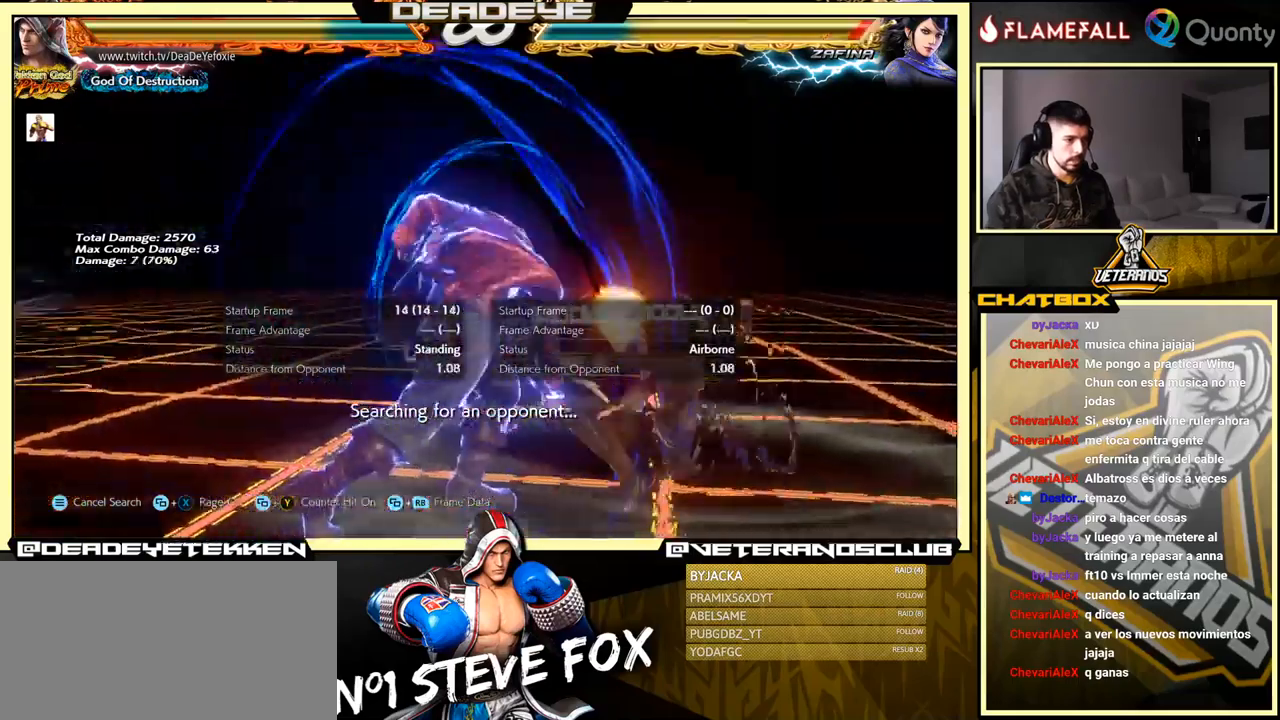
{"buttons": [], "left_stick": "right", "events": [[367, "CROSS", "up"]]}
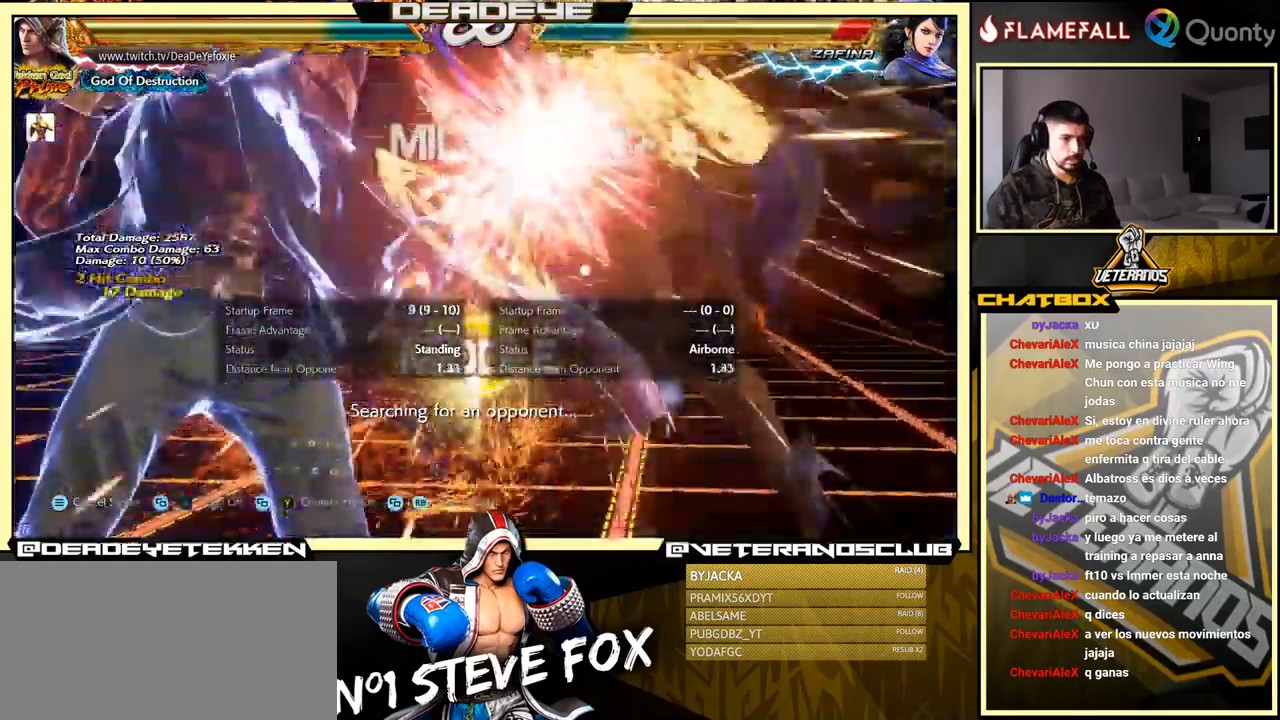
{"buttons": [], "left_stick": "right", "events": [[200, "left_stick", "down-left"], [450, "left_stick", "right"]]}
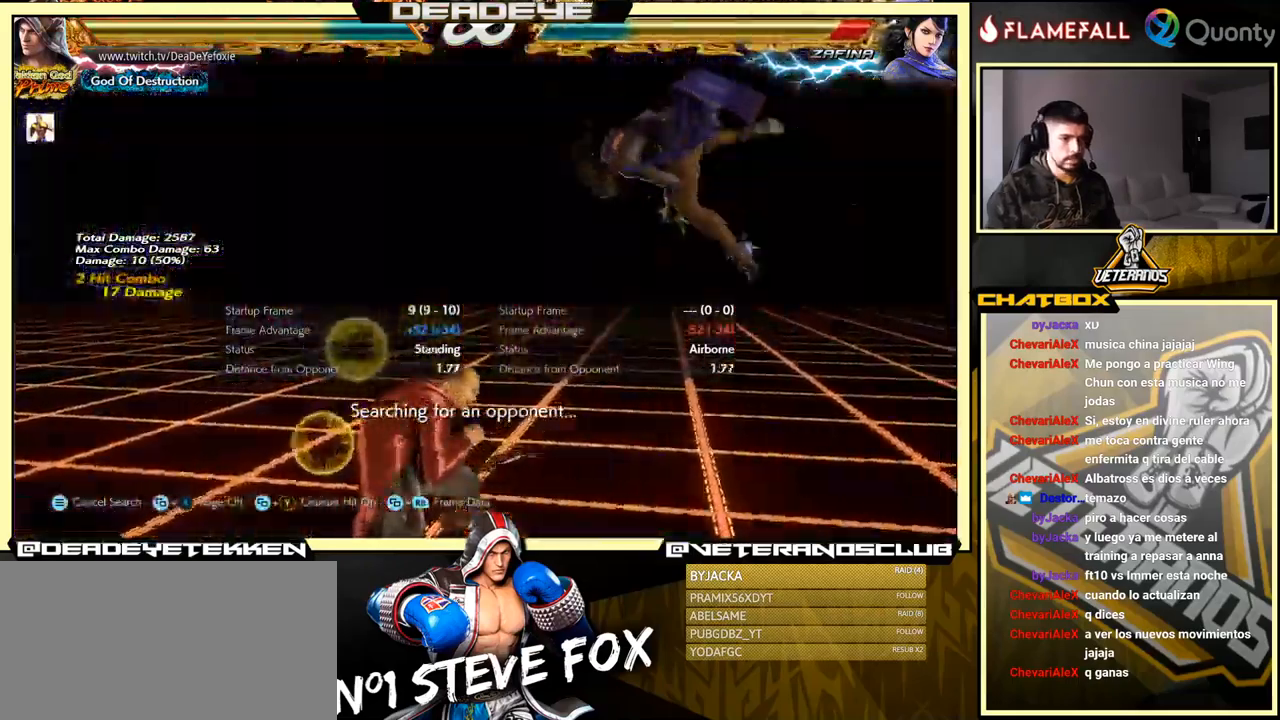
{"buttons": [], "left_stick": "center", "events": [[33, "SQUARE", "down"], [100, "SQUARE", "up"], [100, "left_stick", "center"]]}
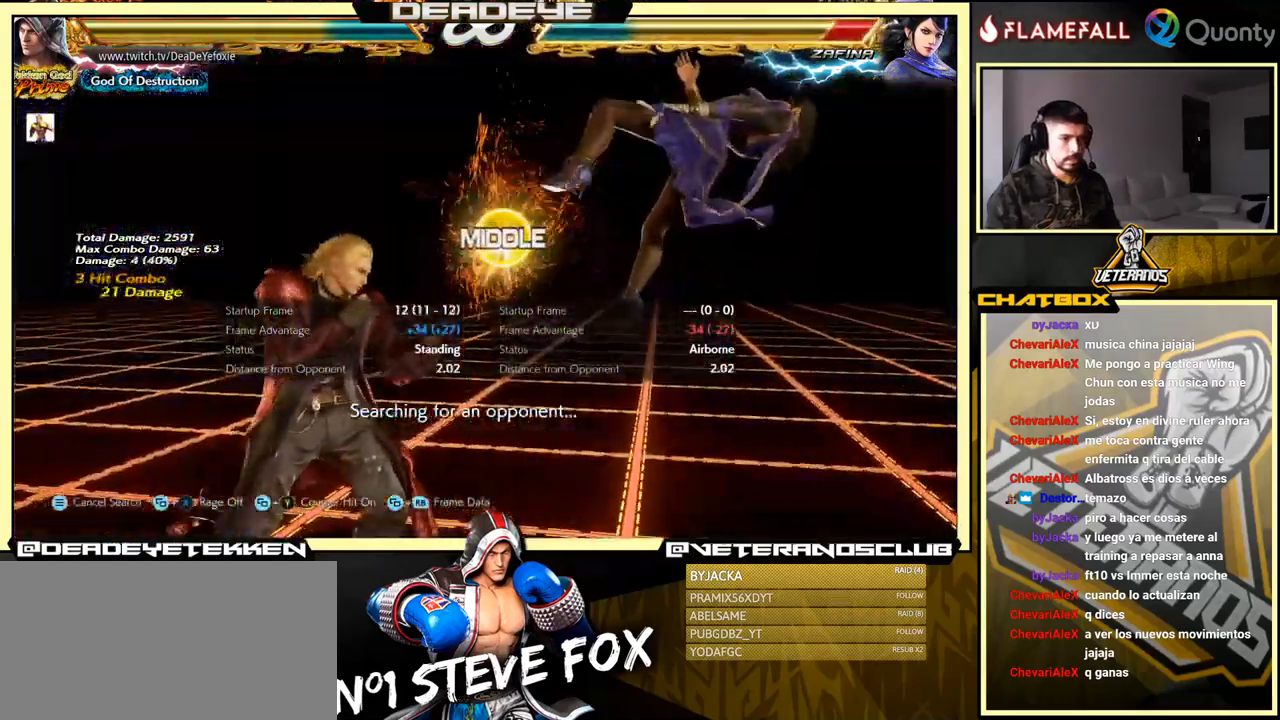
{"buttons": [], "left_stick": "center", "events": [[67, "left_stick", "right"], [183, "left_stick", "center"], [450, "left_stick", "left"], [500, "left_stick", "center"]]}
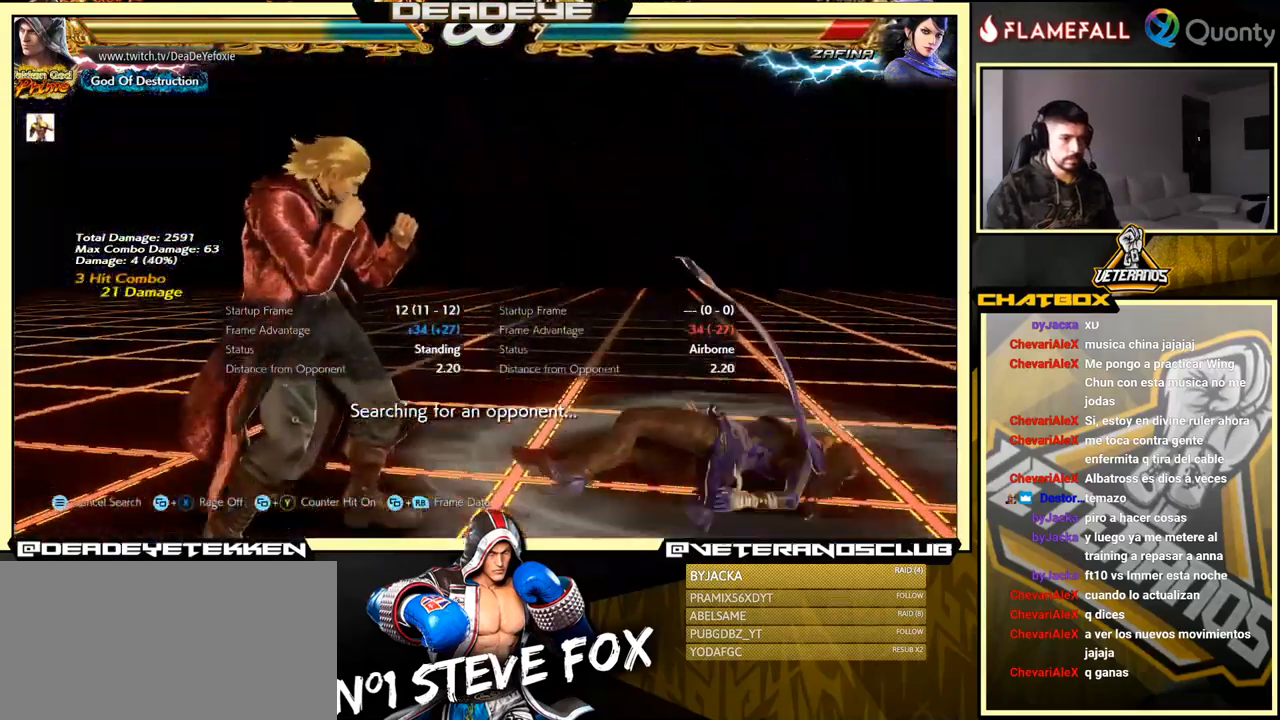
{"buttons": [], "left_stick": "right", "events": [[50, "left_stick", "right"], [117, "left_stick", "center"], [167, "left_stick", "right"], [383, "left_stick", "left"], [467, "left_stick", "right"]]}
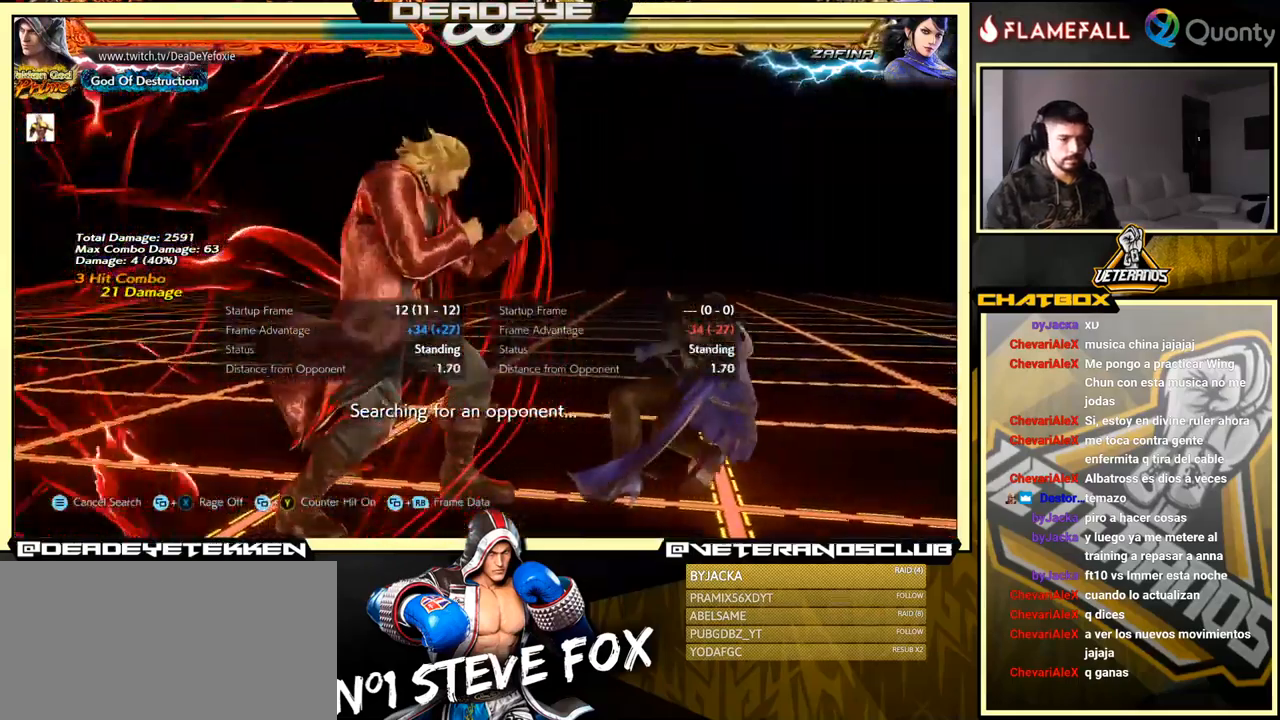
{"buttons": [], "left_stick": "right", "events": [[17, "R2", "down"], [100, "R2", "up"], [200, "TRIANGLE", "down"], [400, "TRIANGLE", "up"]]}
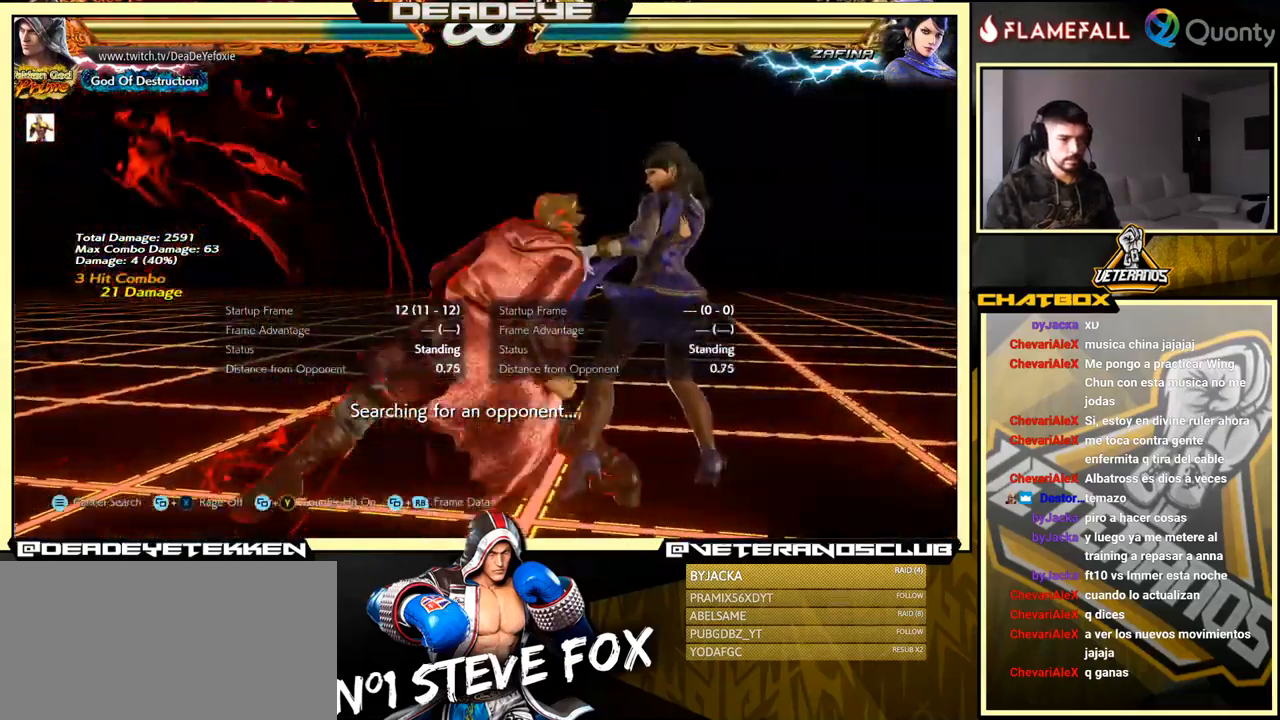
{"buttons": ["R2"], "left_stick": "right", "events": [[433, "R2", "down"]]}
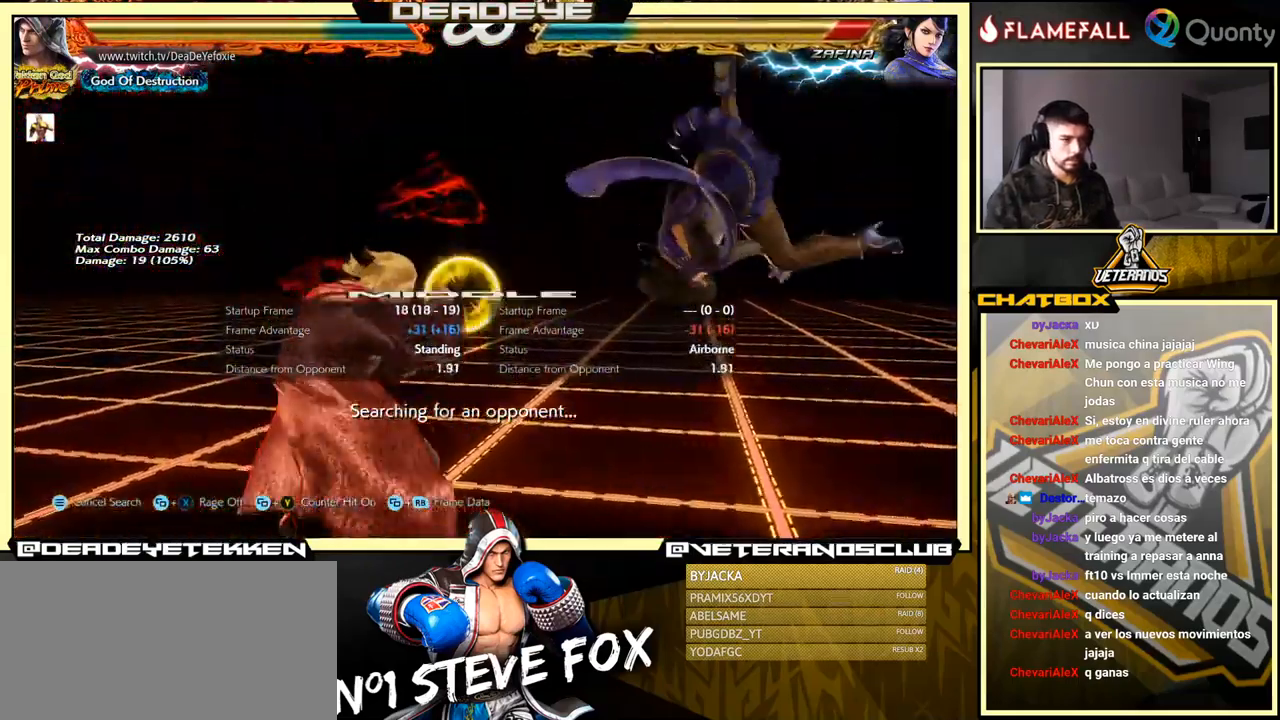
{"buttons": ["CROSS"], "left_stick": "right", "events": [[17, "R2", "up"], [17, "left_stick", "down-right"], [100, "L1", "down"], [133, "L1", "up"], [183, "left_stick", "right"], [317, "CROSS", "down"]]}
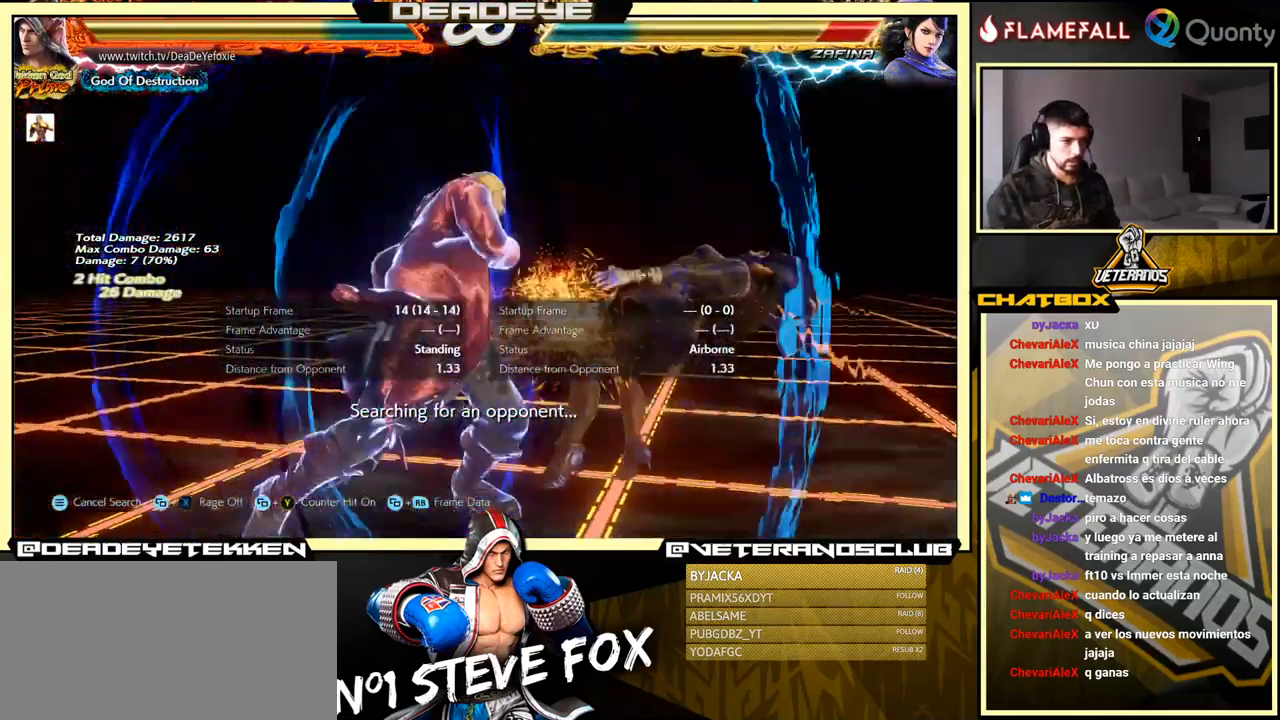
{"buttons": ["CROSS"], "left_stick": "right", "events": []}